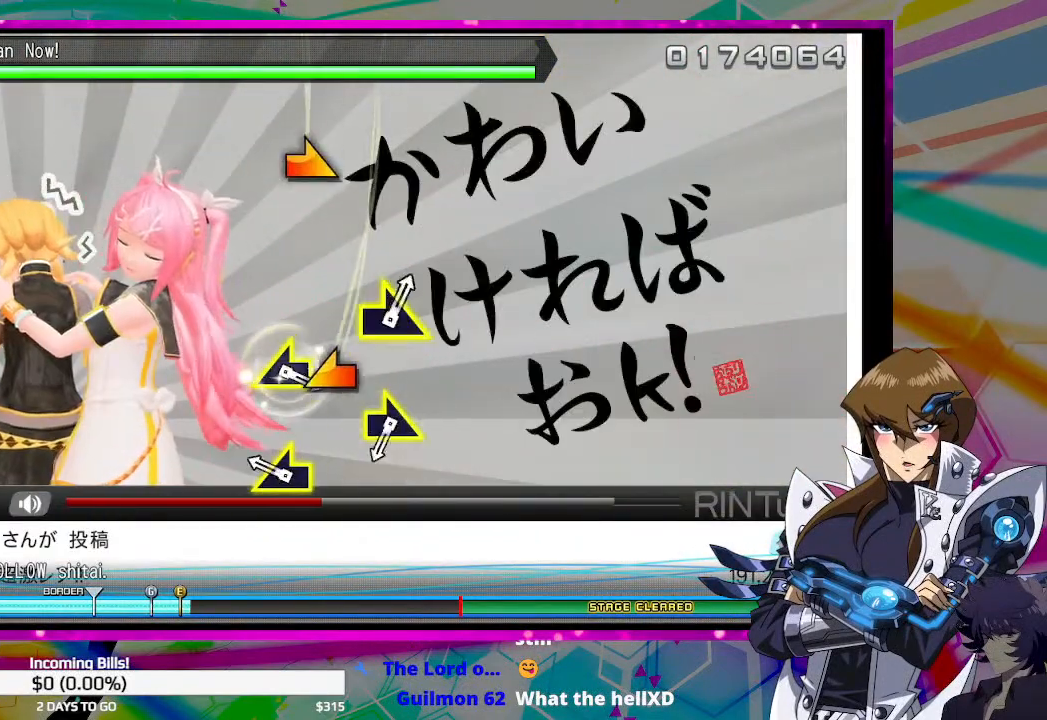
Gameplay with a controller (PlayStation layout); each line is a JSON object with the inputs held at the frame after it. "events" lists button and stick changes between this image and that frame as [ms after this image, input, new state], when the widget could be followed in between.
{"buttons": [], "left_stick": "center", "right_stick": "right", "events": [[133, "right_stick", "left"], [233, "right_stick", "center"], [467, "right_stick", "right"]]}
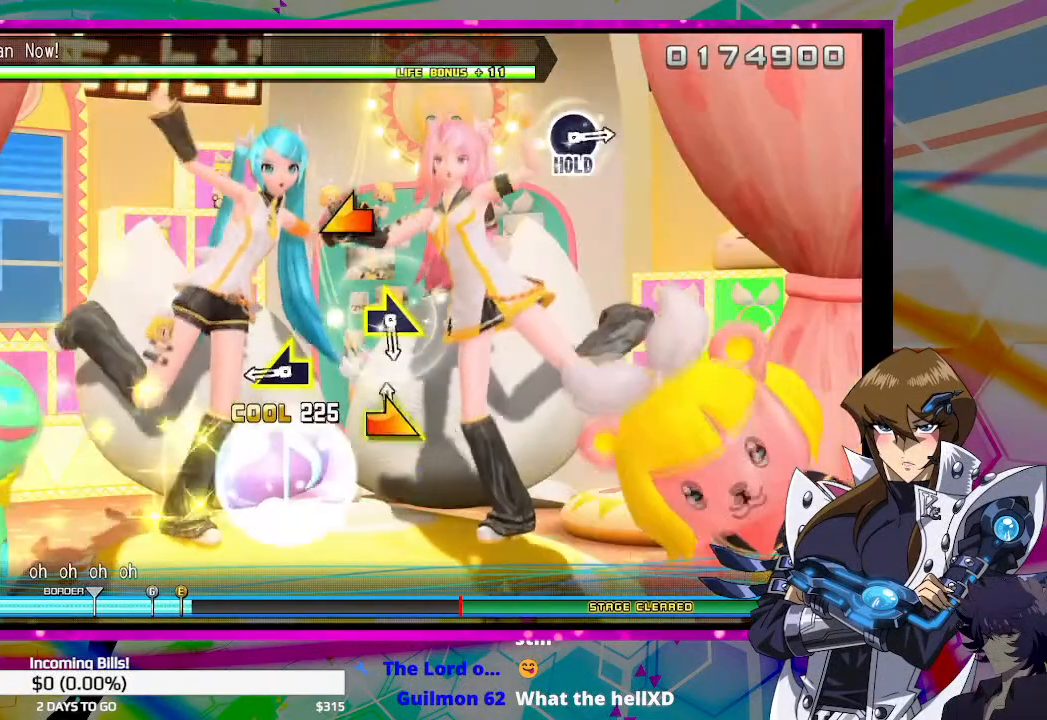
{"buttons": [], "left_stick": "center", "right_stick": "center", "events": [[33, "right_stick", "center"], [233, "right_stick", "left"], [333, "right_stick", "center"]]}
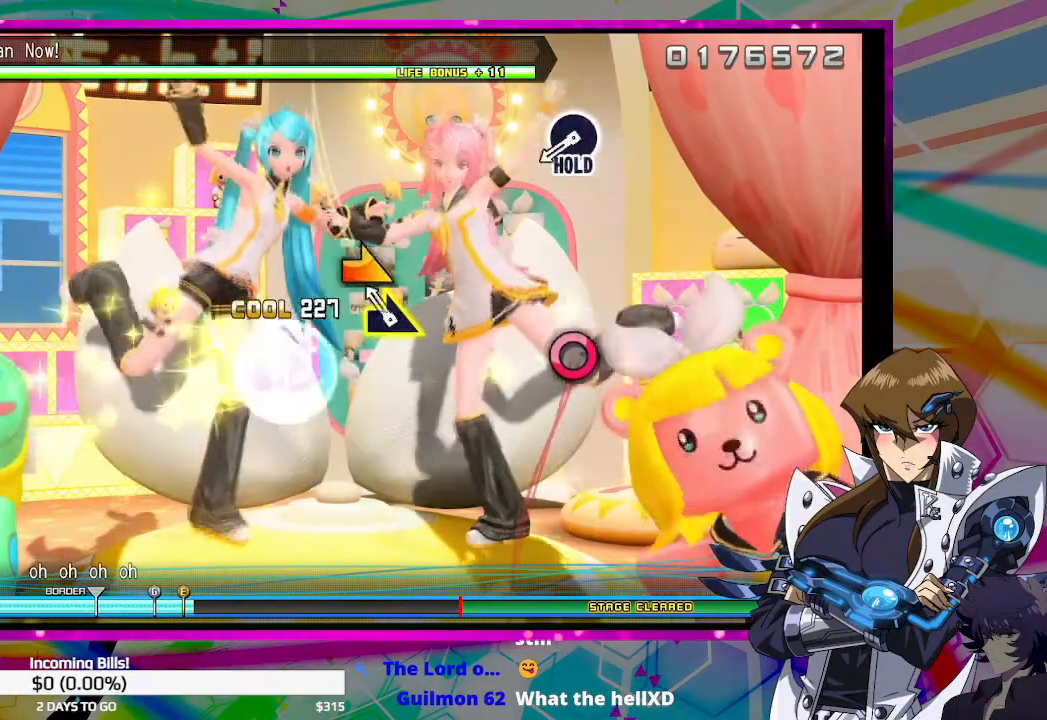
{"buttons": ["DPAD_RIGHT"], "left_stick": "center", "right_stick": "center", "events": [[67, "right_stick", "right"], [133, "right_stick", "center"], [333, "DPAD_RIGHT", "down"]]}
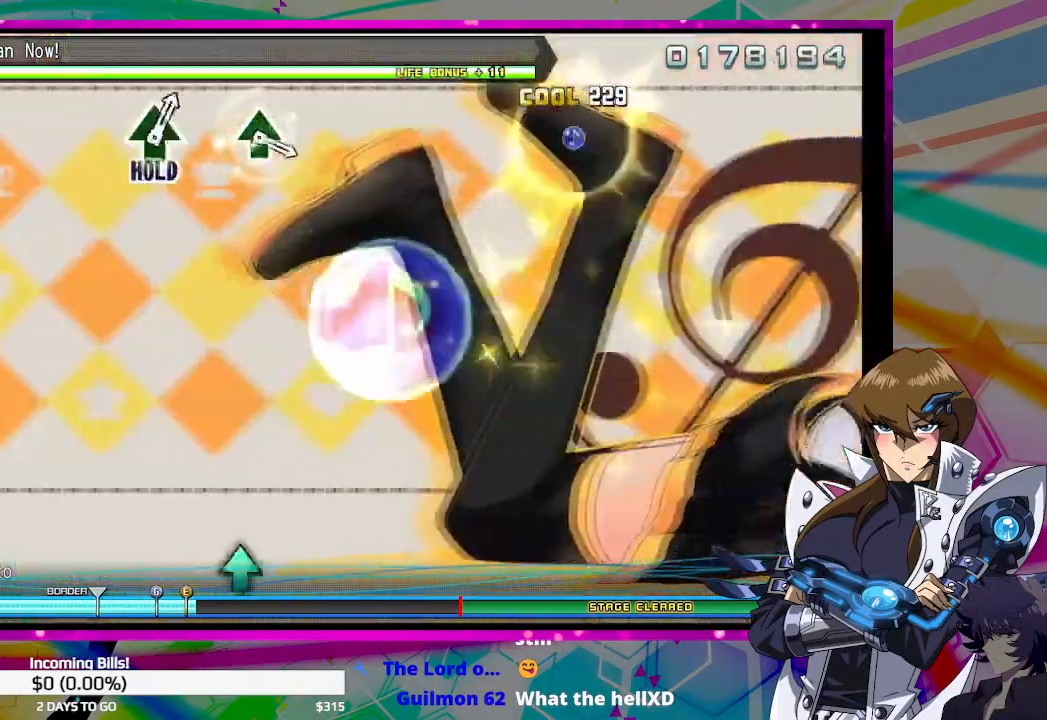
{"buttons": ["DPAD_RIGHT"], "left_stick": "center", "right_stick": "center", "events": []}
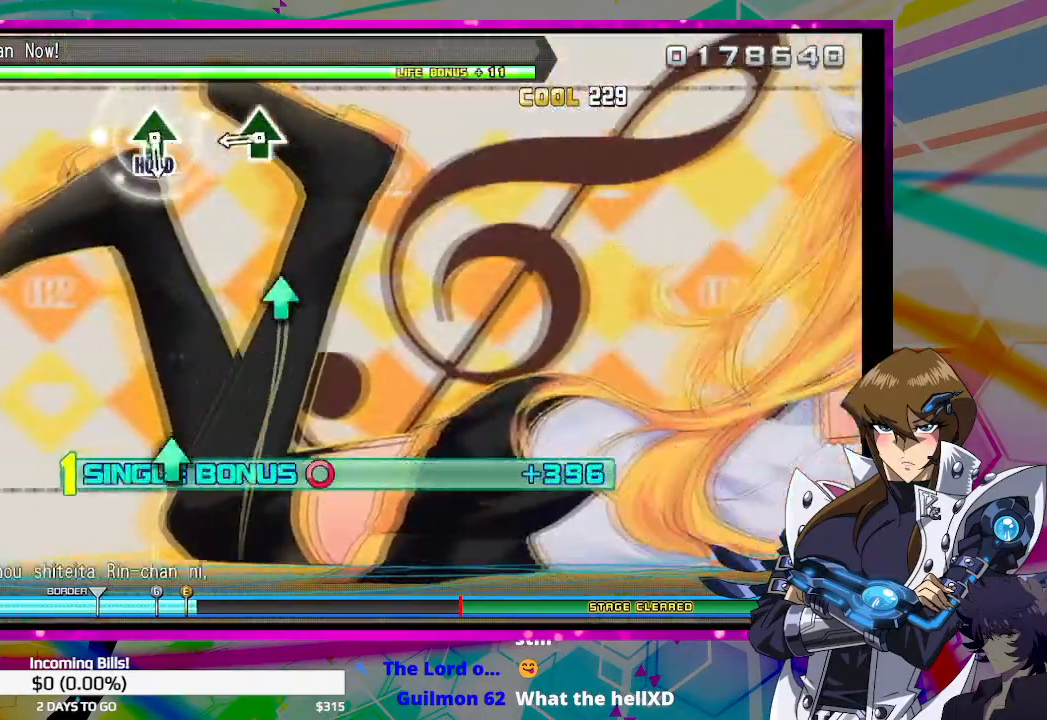
{"buttons": ["DPAD_RIGHT"], "left_stick": "center", "right_stick": "center", "events": [[200, "TRIANGLE", "down"], [300, "TRIANGLE", "up"]]}
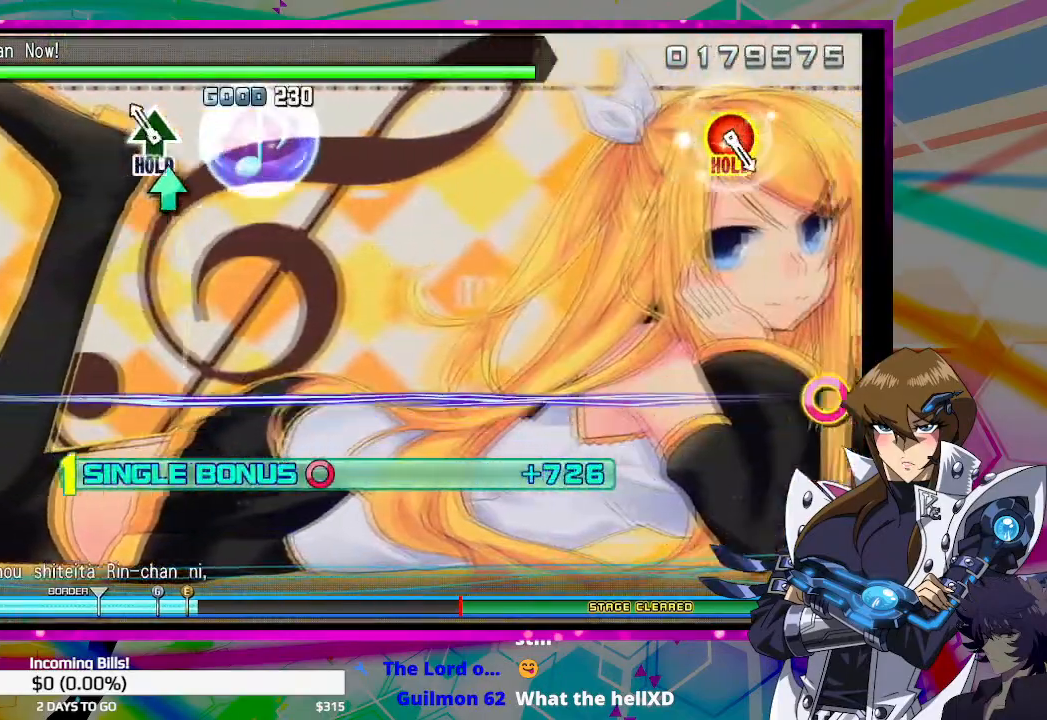
{"buttons": [], "left_stick": "center", "right_stick": "center", "events": [[67, "TRIANGLE", "down"], [333, "DPAD_RIGHT", "up"], [367, "TRIANGLE", "up"]]}
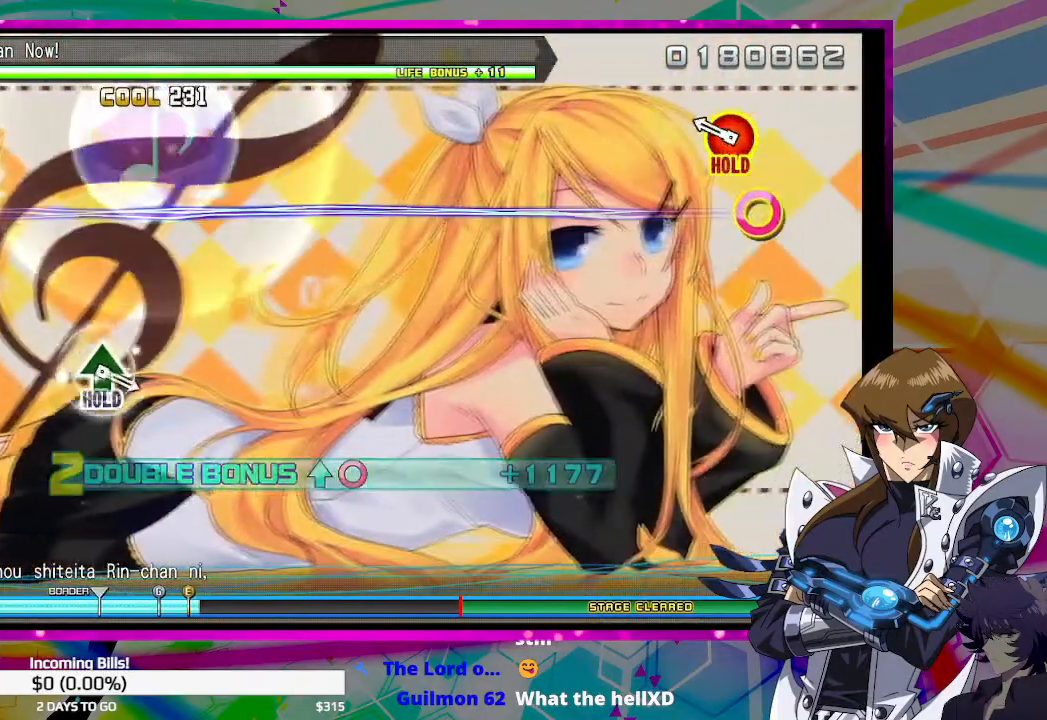
{"buttons": ["CIRCLE", "DPAD_UP"], "left_stick": "center", "right_stick": "center", "events": [[167, "CIRCLE", "down"], [167, "DPAD_UP", "down"]]}
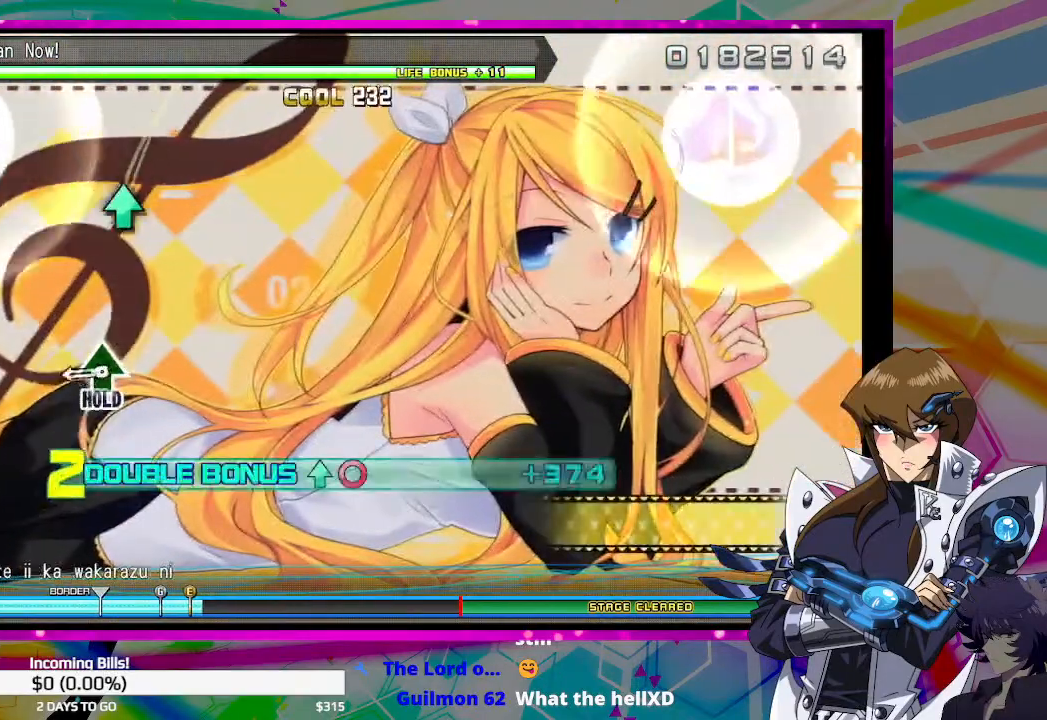
{"buttons": ["DPAD_UP"], "left_stick": "center", "right_stick": "center", "events": [[33, "CIRCLE", "up"], [33, "DPAD_UP", "up"], [267, "DPAD_UP", "down"]]}
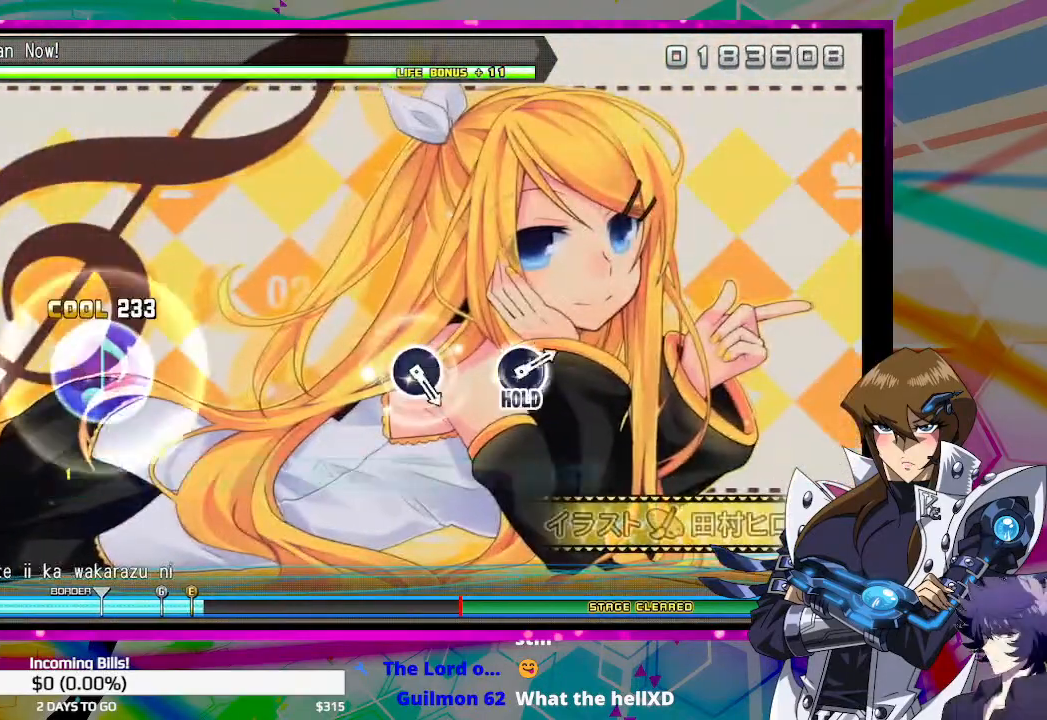
{"buttons": ["DPAD_UP"], "left_stick": "center", "right_stick": "center", "events": []}
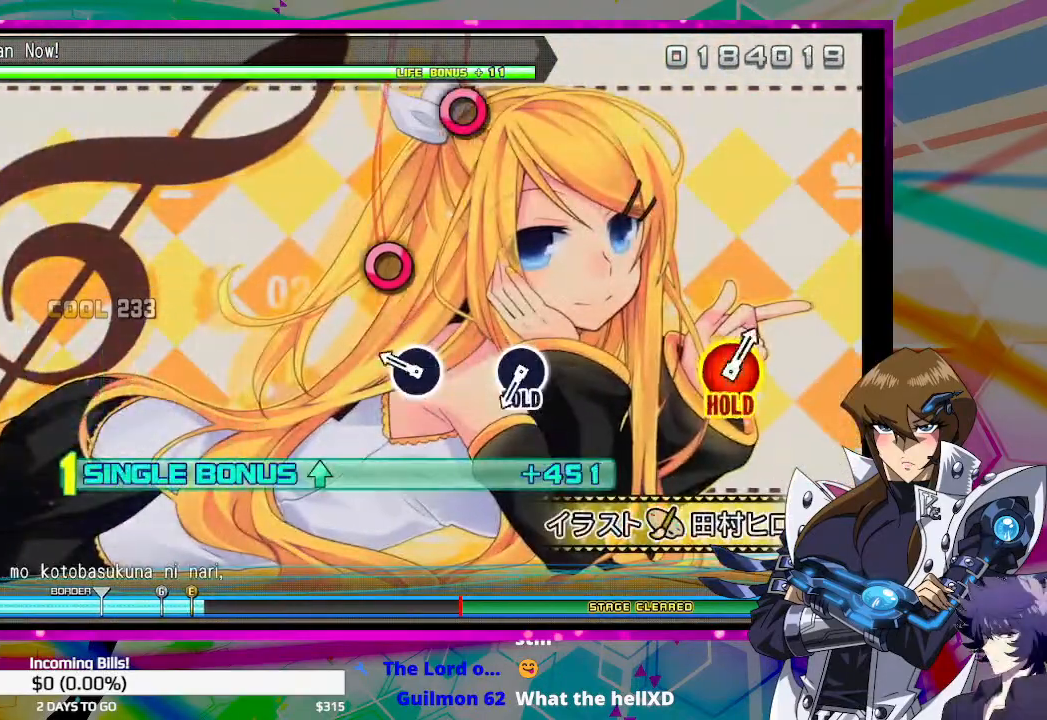
{"buttons": ["CIRCLE", "DPAD_UP"], "left_stick": "center", "right_stick": "center", "events": [[200, "CIRCLE", "down"], [300, "CIRCLE", "up"], [467, "CIRCLE", "down"]]}
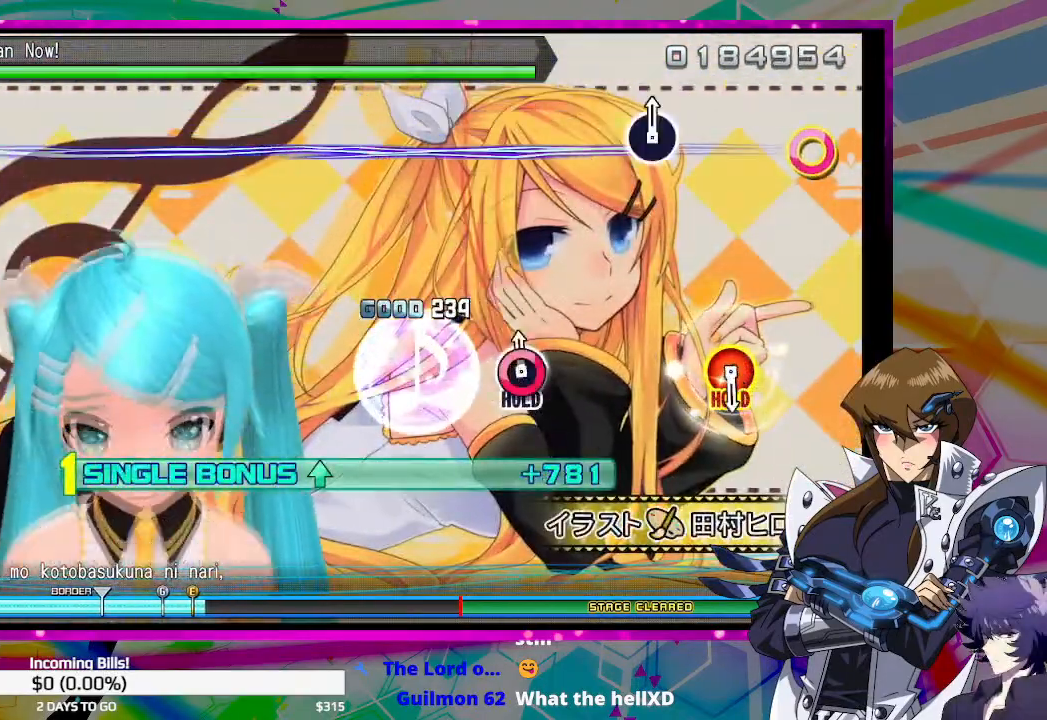
{"buttons": [], "left_stick": "center", "right_stick": "center", "events": [[233, "CIRCLE", "up"], [267, "DPAD_UP", "up"]]}
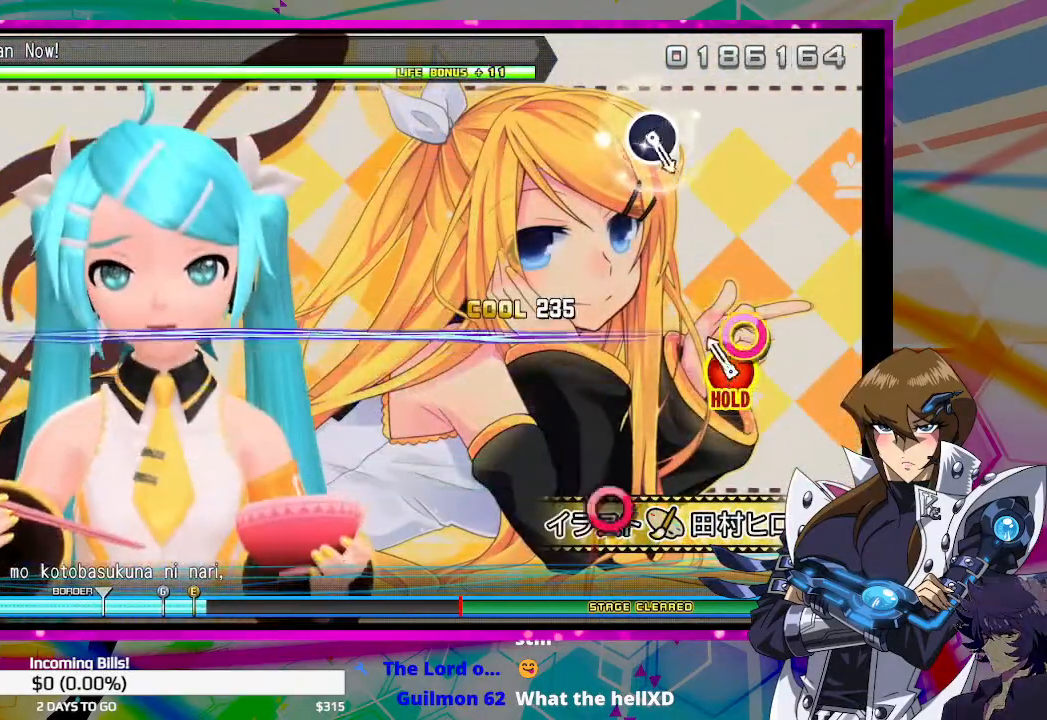
{"buttons": [], "left_stick": "center", "right_stick": "center", "events": [[100, "CIRCLE", "down"], [100, "DPAD_UP", "down"], [467, "CIRCLE", "up"], [467, "DPAD_UP", "up"]]}
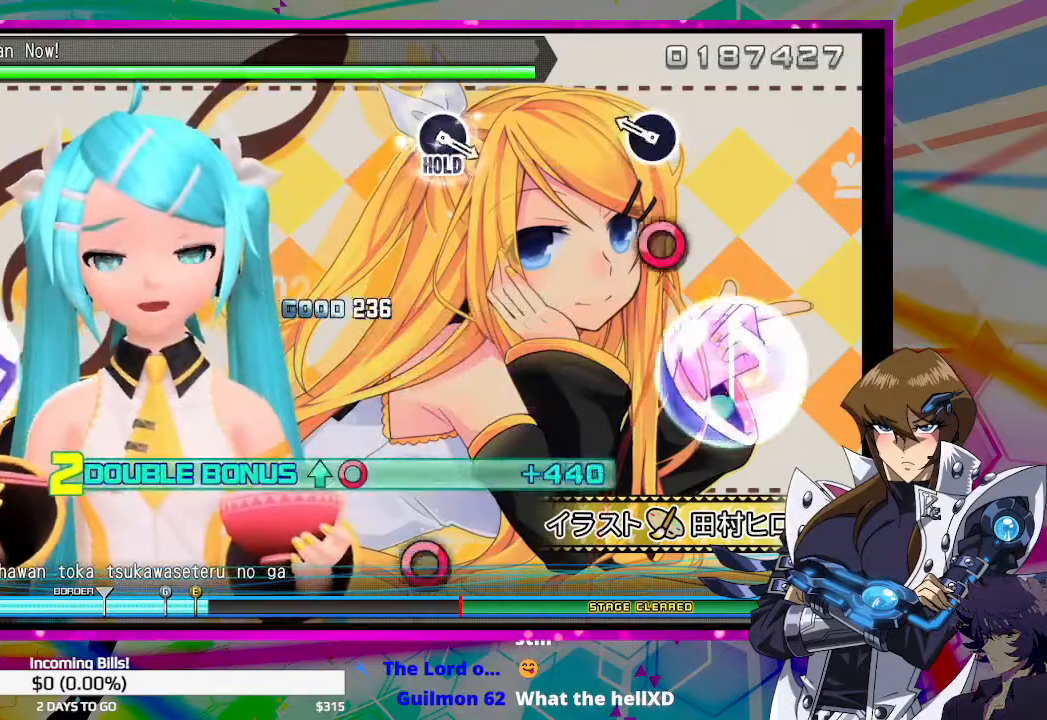
{"buttons": ["CIRCLE"], "left_stick": "center", "right_stick": "center", "events": [[167, "CIRCLE", "down"]]}
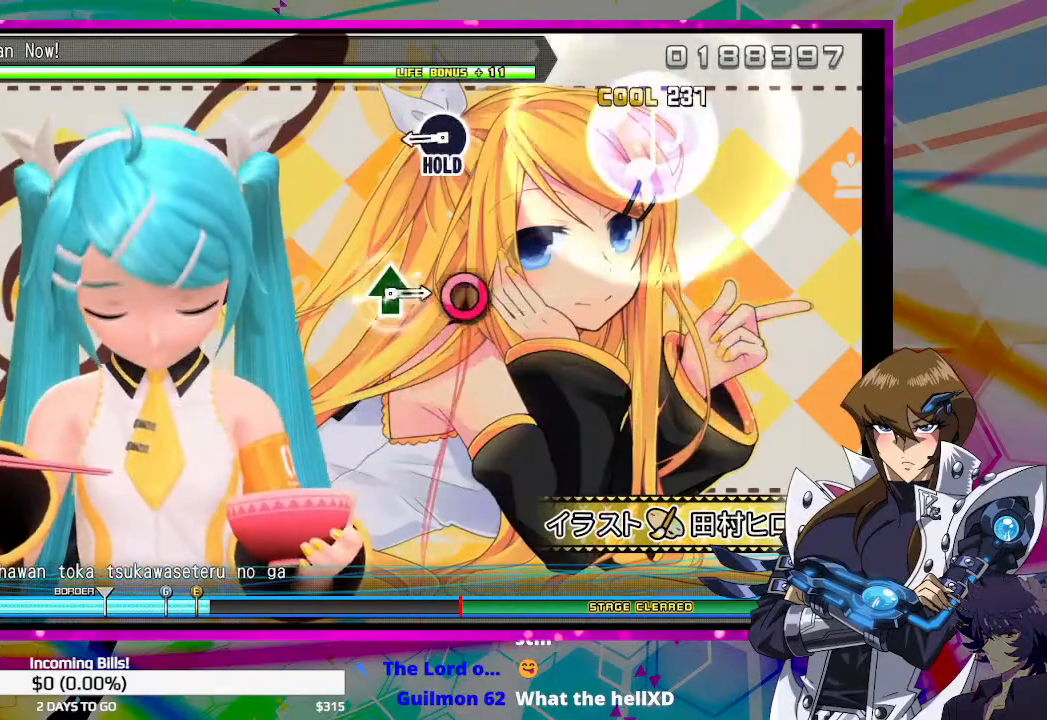
{"buttons": [], "left_stick": "center", "right_stick": "center", "events": [[33, "CIRCLE", "up"], [300, "CIRCLE", "down"], [433, "CIRCLE", "up"]]}
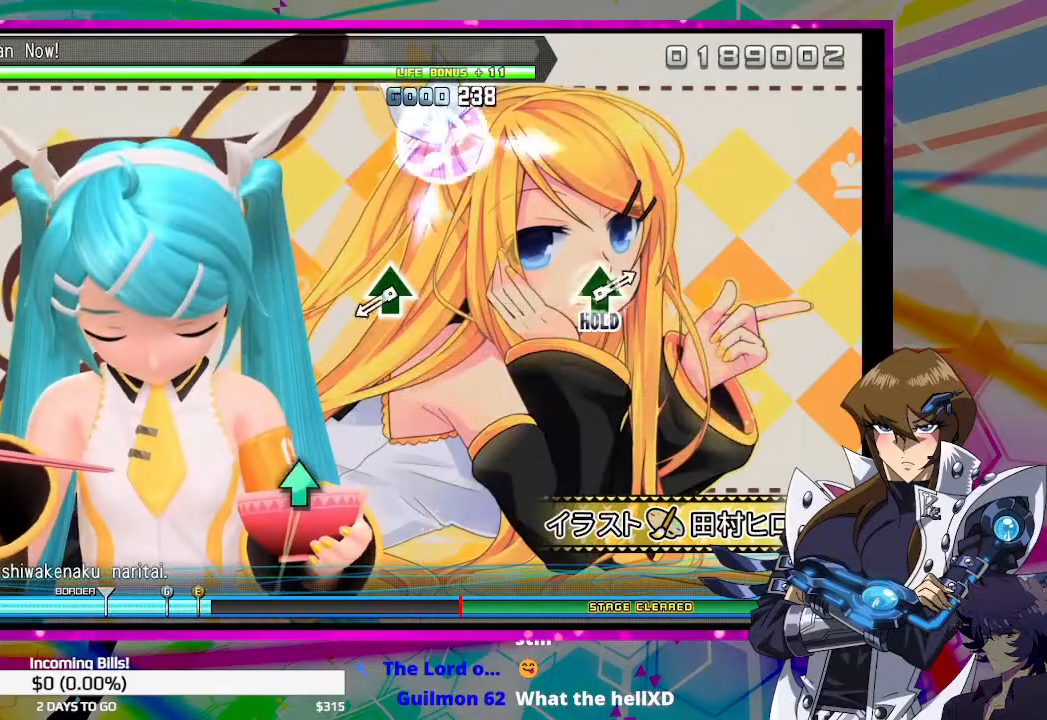
{"buttons": [], "left_stick": "center", "right_stick": "center", "events": [[400, "TRIANGLE", "down"], [500, "TRIANGLE", "up"]]}
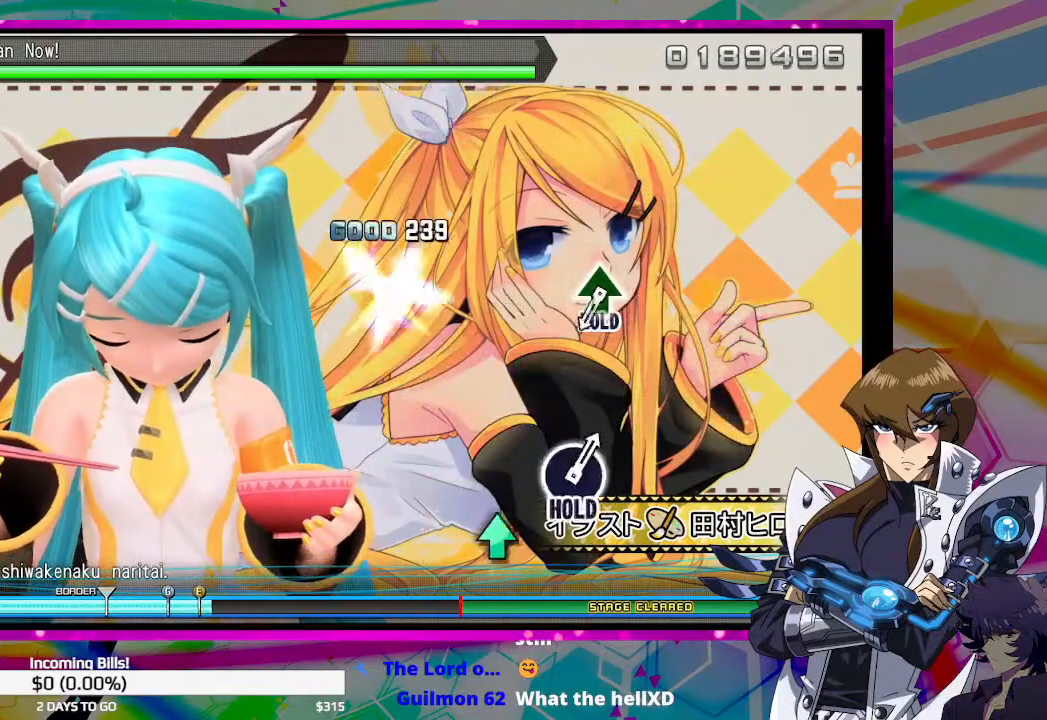
{"buttons": ["TRIANGLE"], "left_stick": "center", "right_stick": "center", "events": [[500, "TRIANGLE", "down"]]}
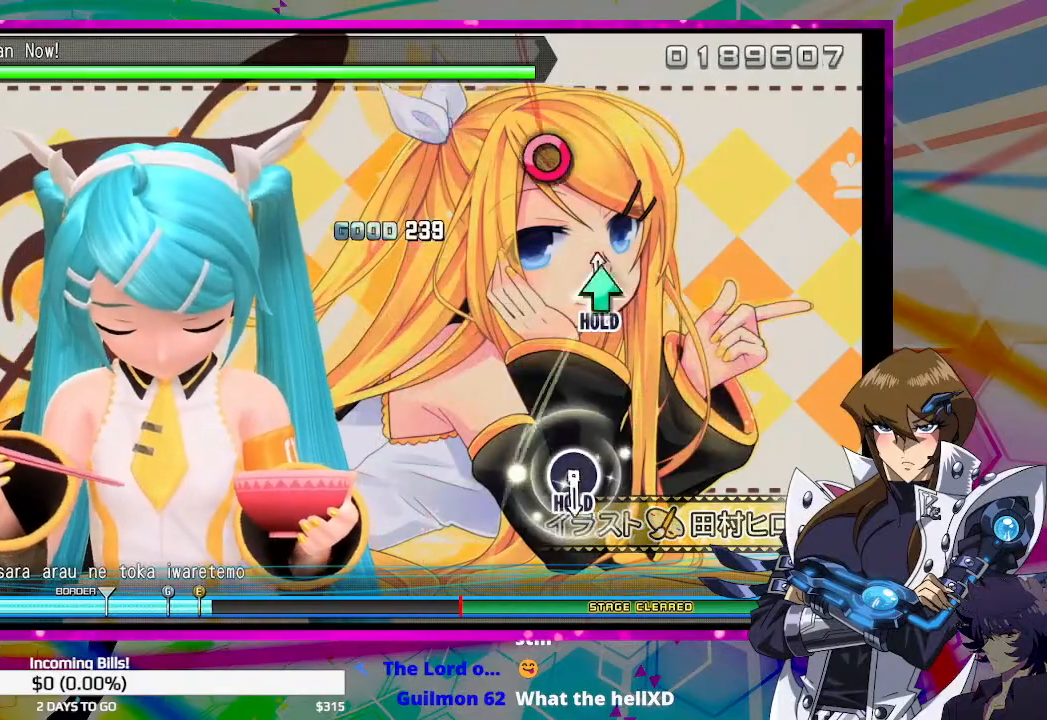
{"buttons": [], "left_stick": "center", "right_stick": "center", "events": [[67, "TRIANGLE", "up"]]}
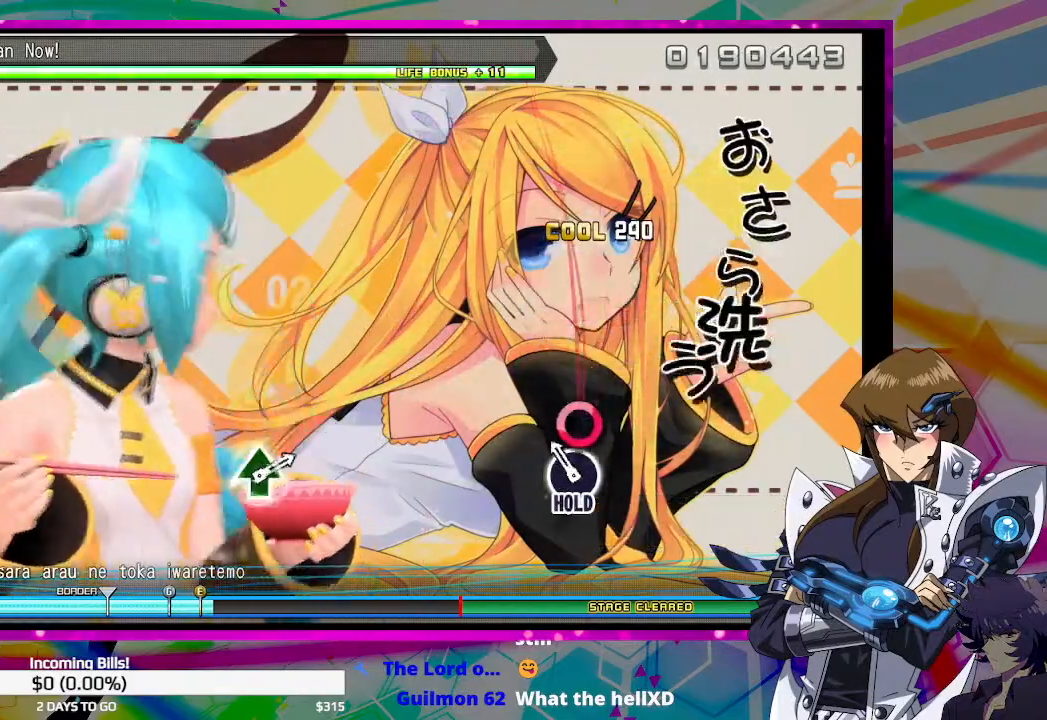
{"buttons": ["CIRCLE"], "left_stick": "center", "right_stick": "center", "events": [[67, "CIRCLE", "down"]]}
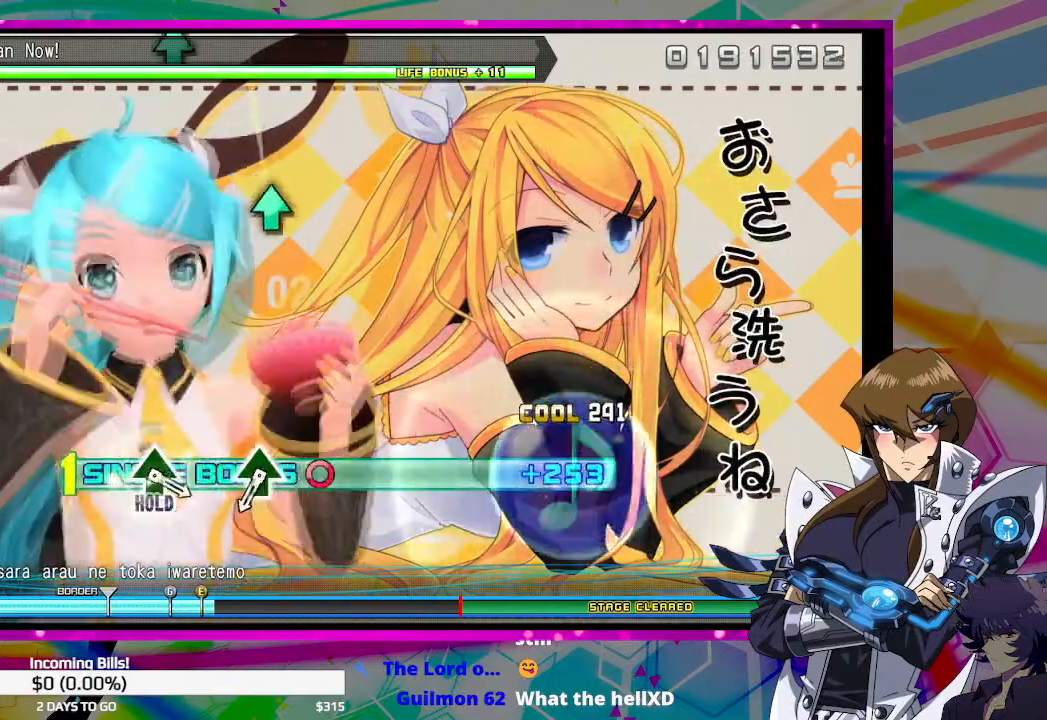
{"buttons": ["TRIANGLE"], "left_stick": "center", "right_stick": "center", "events": [[200, "CIRCLE", "up"], [500, "TRIANGLE", "down"]]}
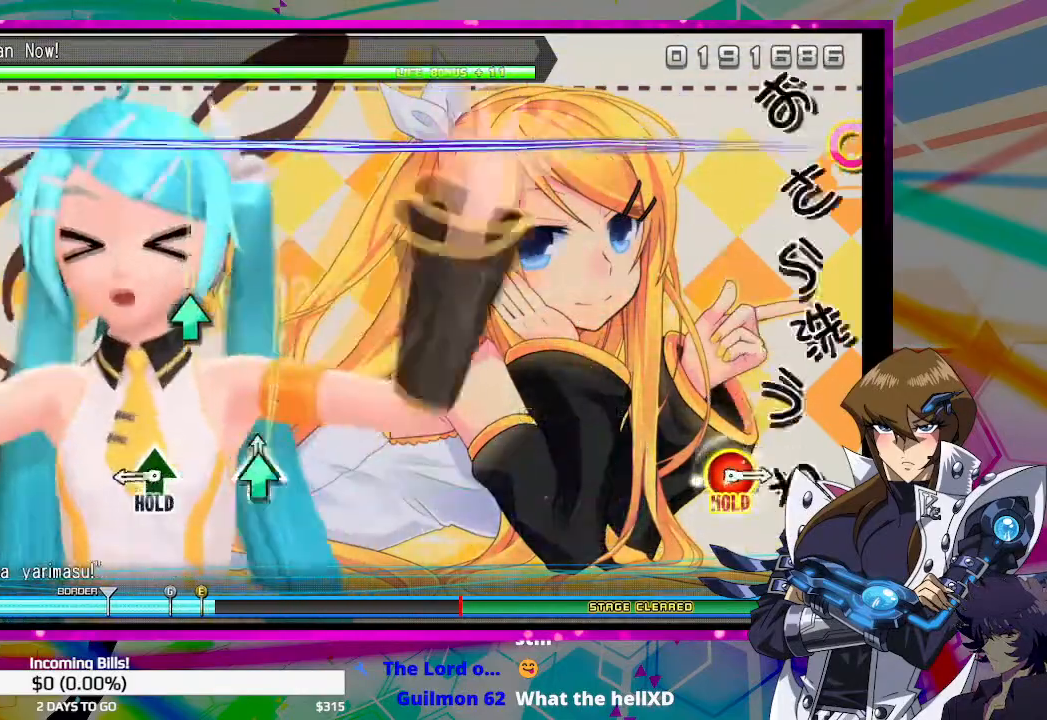
{"buttons": [], "left_stick": "center", "right_stick": "center", "events": [[100, "TRIANGLE", "up"], [300, "TRIANGLE", "down"], [400, "TRIANGLE", "up"]]}
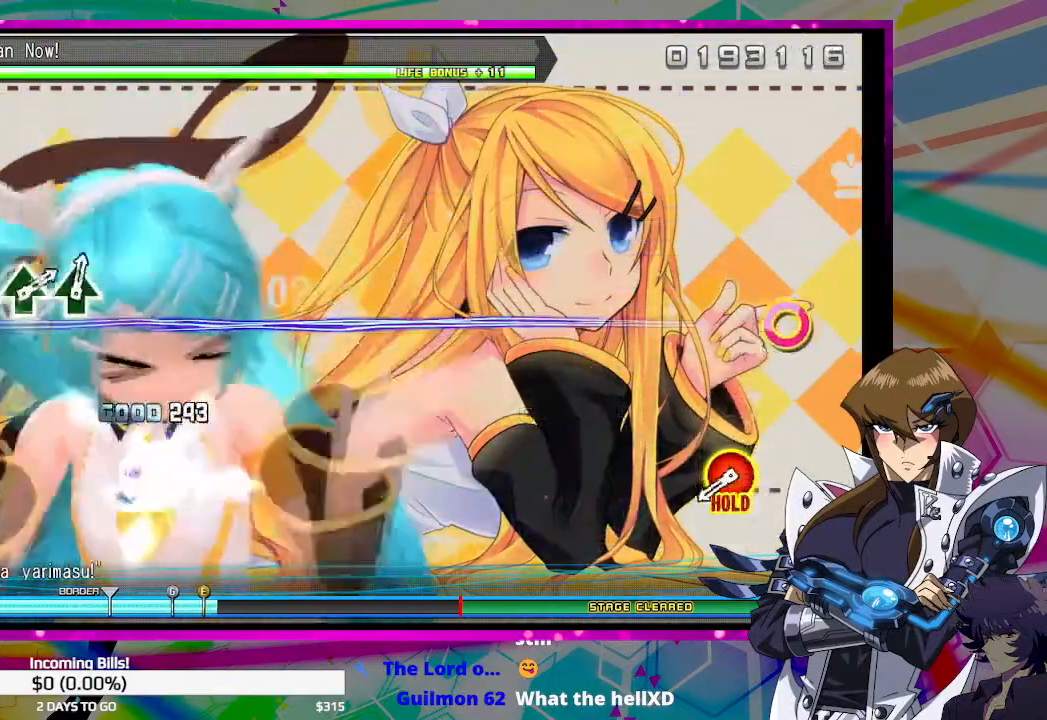
{"buttons": ["CIRCLE", "DPAD_UP"], "left_stick": "center", "right_stick": "center", "events": [[400, "CIRCLE", "down"], [400, "DPAD_UP", "down"]]}
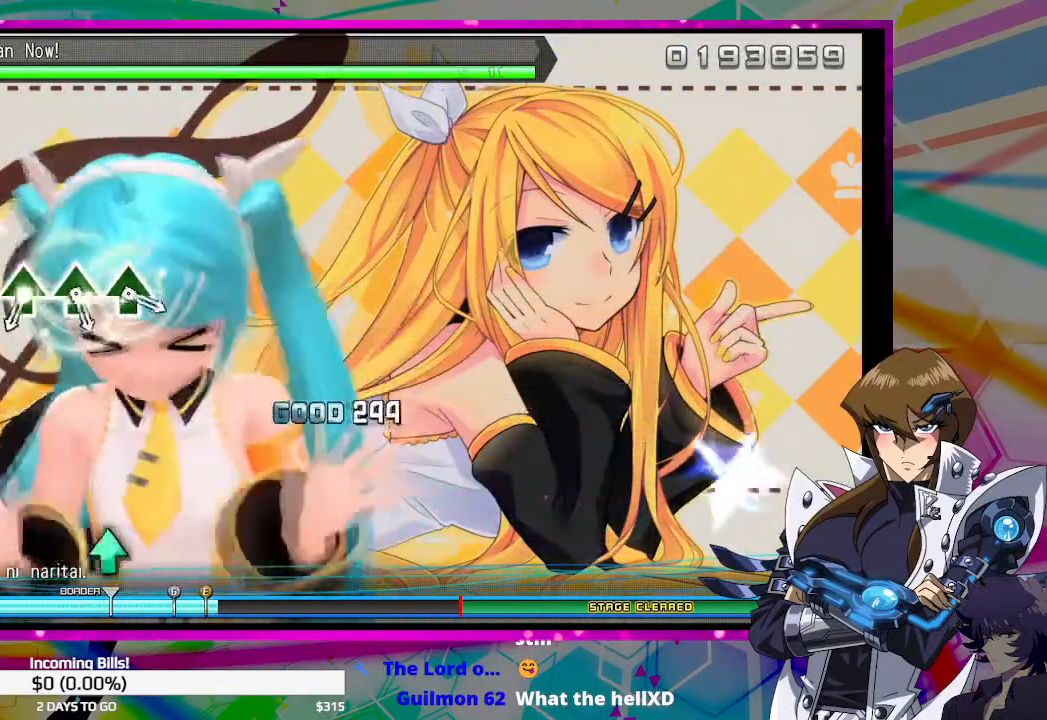
{"buttons": ["TRIANGLE"], "left_stick": "center", "right_stick": "center", "events": [[100, "DPAD_UP", "up"], [133, "CIRCLE", "up"], [467, "TRIANGLE", "down"]]}
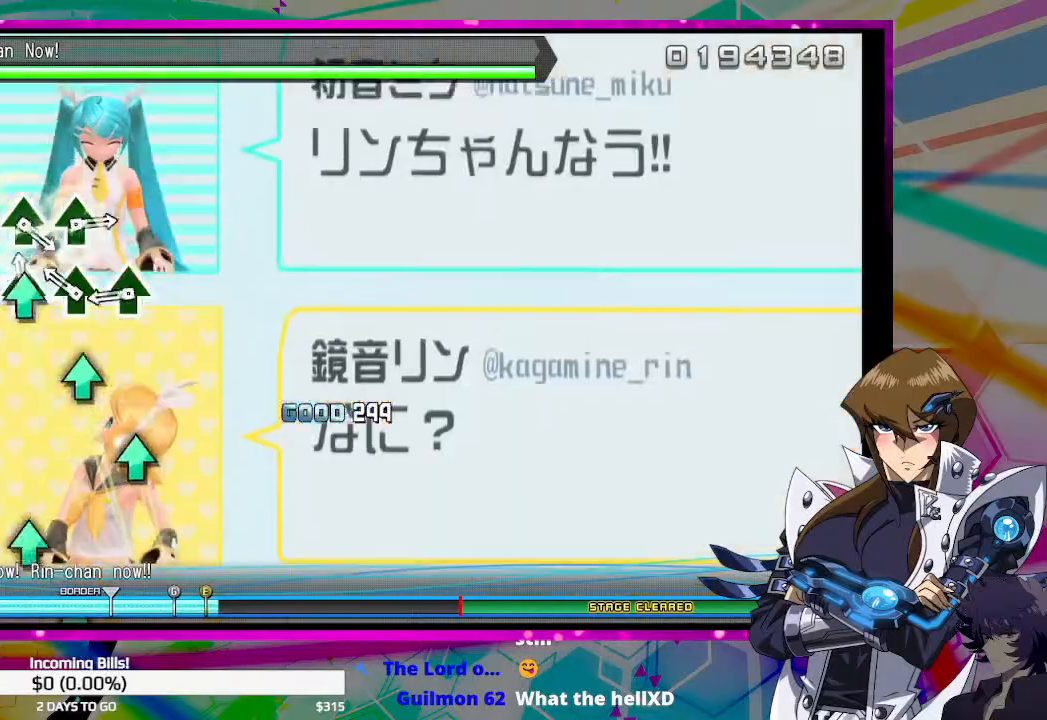
{"buttons": [], "left_stick": "center", "right_stick": "center", "events": [[67, "TRIANGLE", "up"], [133, "TRIANGLE", "down"], [200, "TRIANGLE", "up"], [267, "TRIANGLE", "down"], [367, "TRIANGLE", "up"]]}
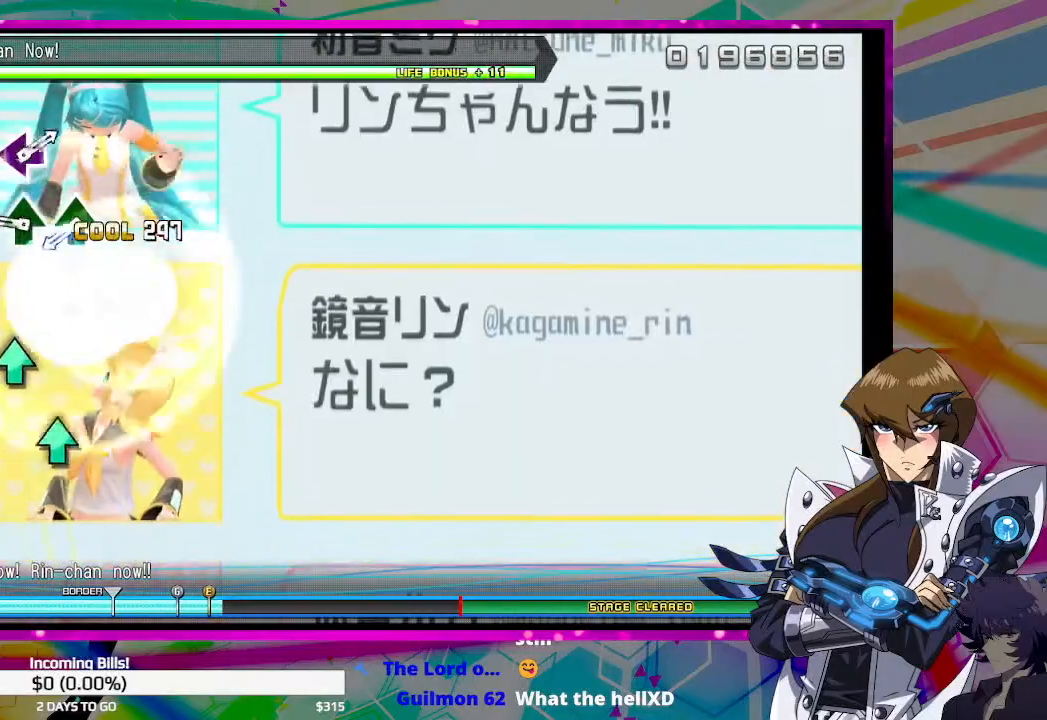
{"buttons": [], "left_stick": "center", "right_stick": "center", "events": [[67, "TRIANGLE", "down"], [167, "TRIANGLE", "up"], [233, "TRIANGLE", "down"], [300, "TRIANGLE", "up"], [367, "TRIANGLE", "down"], [467, "TRIANGLE", "up"]]}
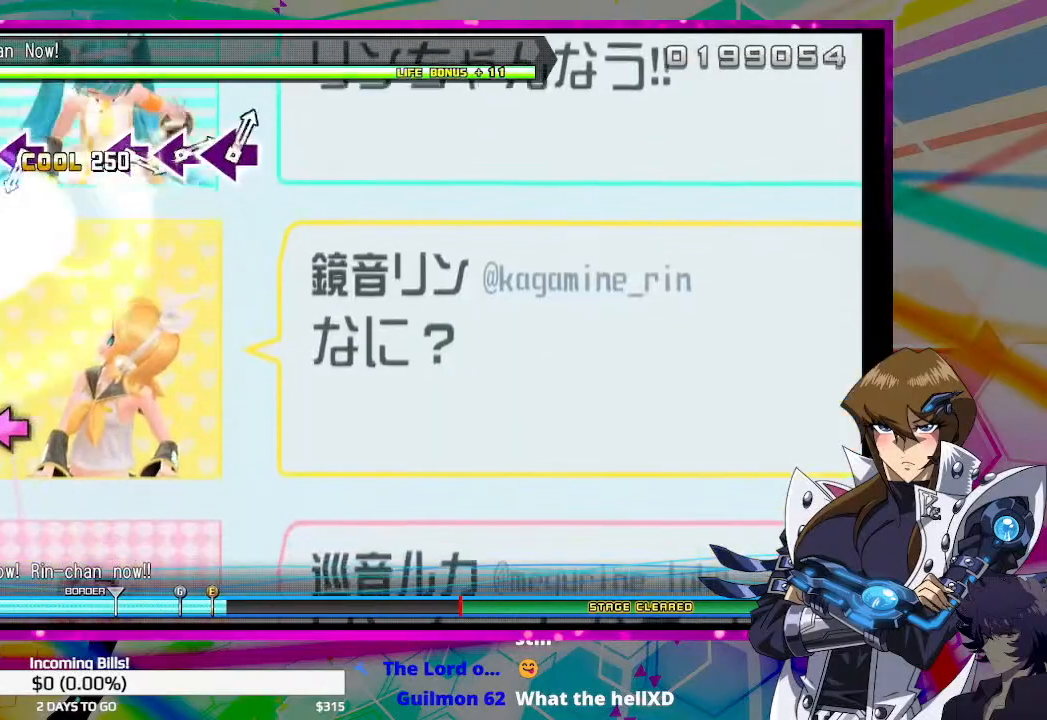
{"buttons": ["SQUARE"], "left_stick": "center", "right_stick": "center", "events": [[200, "SQUARE", "down"], [300, "SQUARE", "up"], [500, "SQUARE", "down"]]}
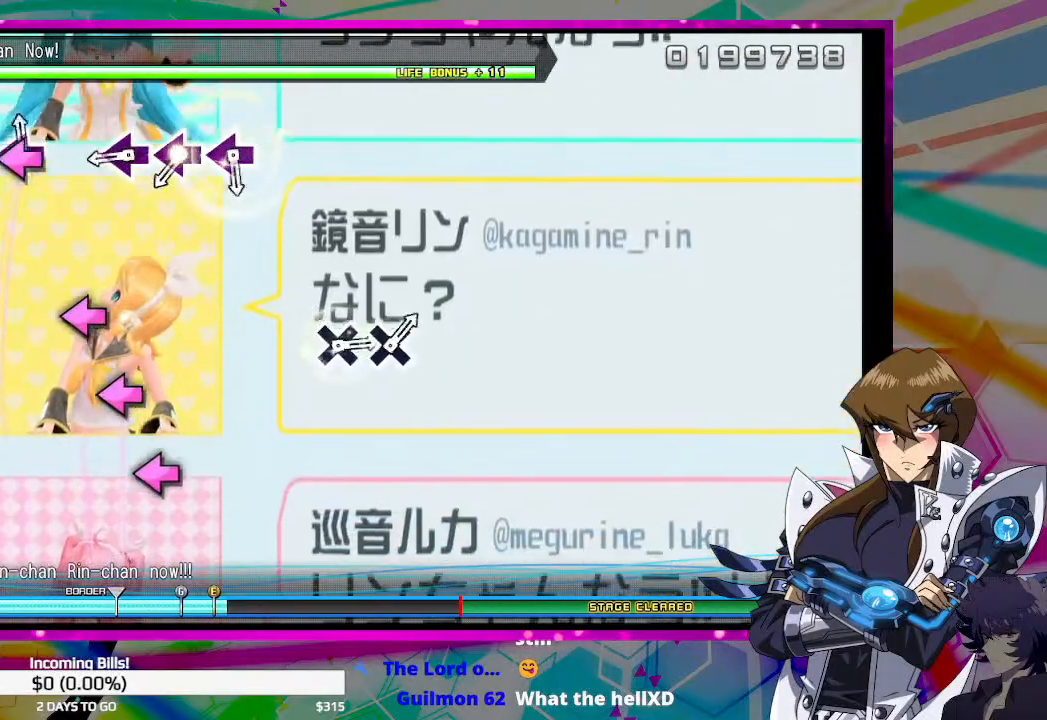
{"buttons": [], "left_stick": "center", "right_stick": "center", "events": [[67, "SQUARE", "up"], [267, "SQUARE", "down"], [333, "SQUARE", "up"], [433, "SQUARE", "down"], [500, "SQUARE", "up"]]}
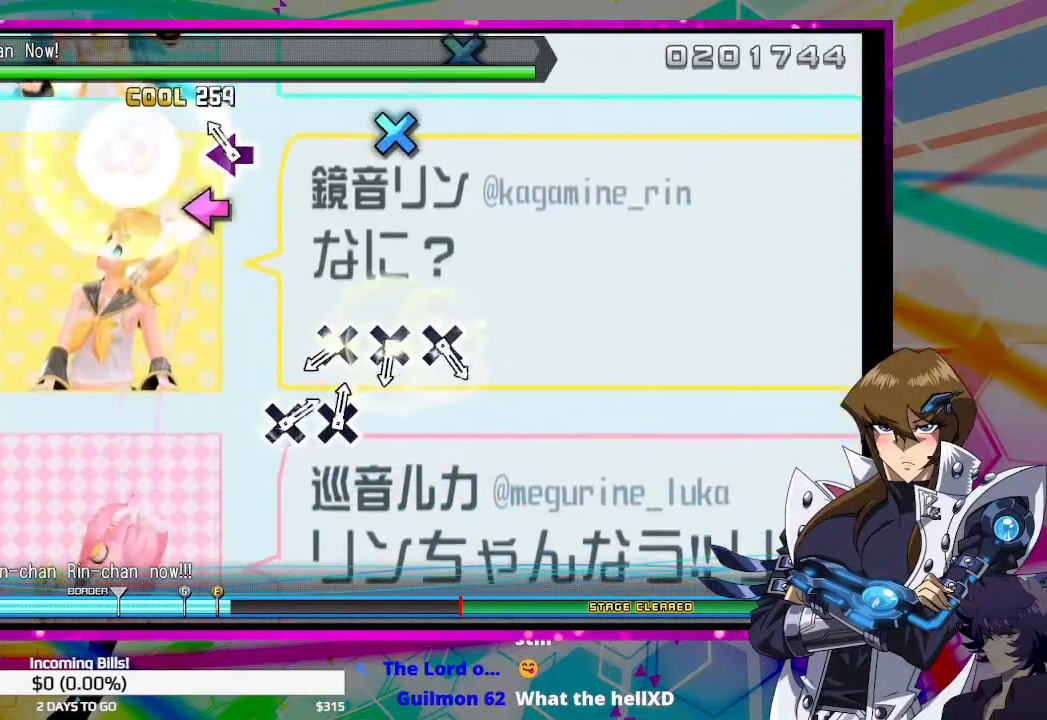
{"buttons": [], "left_stick": "center", "right_stick": "center", "events": [[67, "SQUARE", "down"], [133, "SQUARE", "up"], [367, "CROSS", "down"], [433, "CROSS", "up"]]}
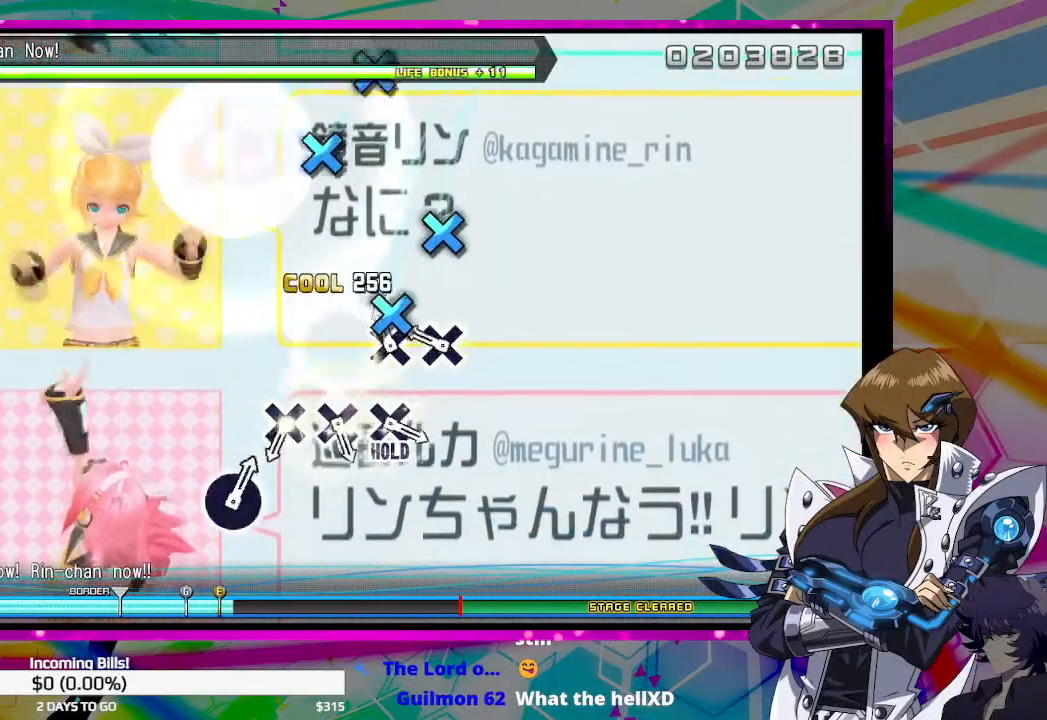
{"buttons": ["CROSS"], "left_stick": "center", "right_stick": "center", "events": [[33, "CROSS", "down"], [100, "CROSS", "up"], [167, "CROSS", "down"], [267, "CROSS", "up"], [500, "CROSS", "down"]]}
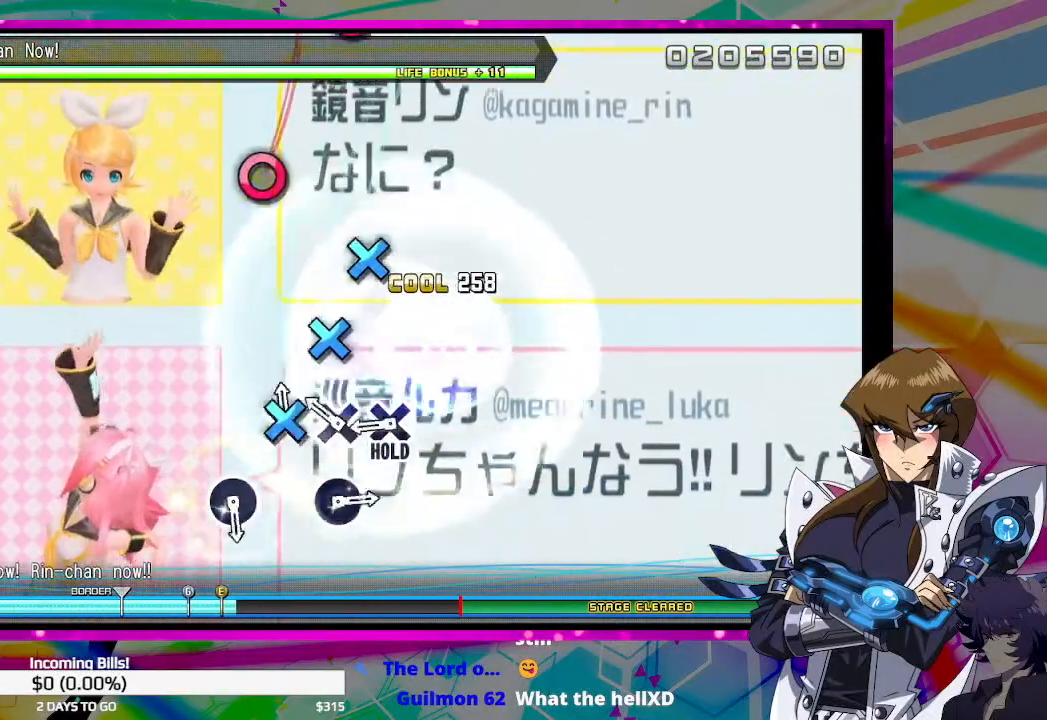
{"buttons": [], "left_stick": "center", "right_stick": "center", "events": [[67, "CROSS", "up"], [133, "CROSS", "down"], [200, "CROSS", "up"], [267, "CROSS", "down"], [333, "CROSS", "up"]]}
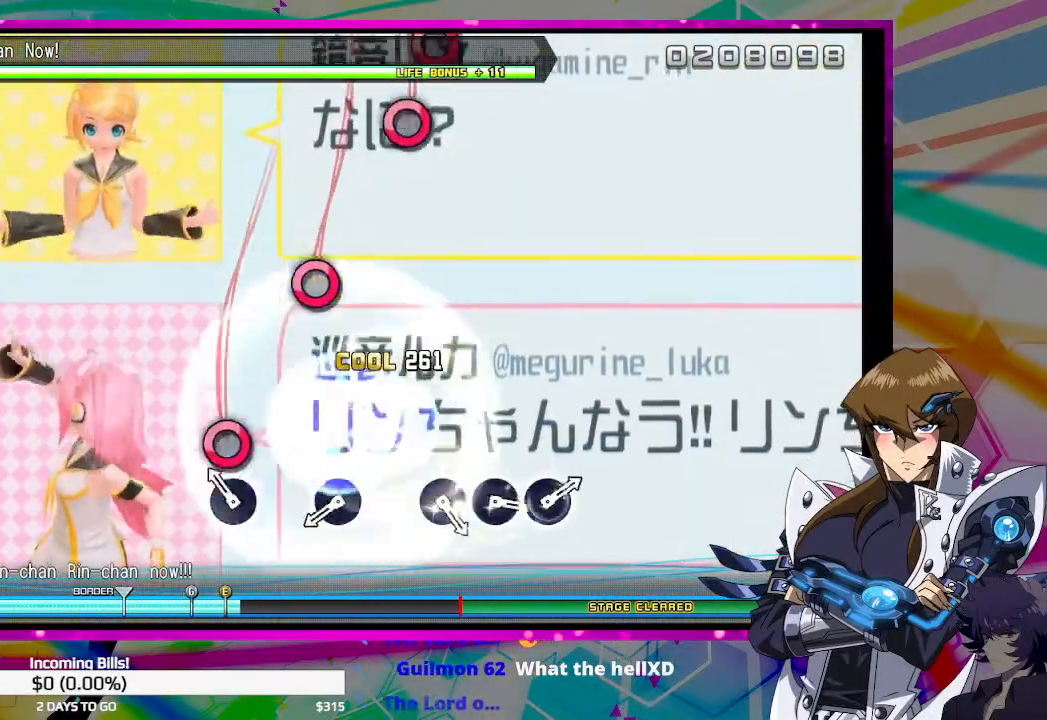
{"buttons": [], "left_stick": "center", "right_stick": "center", "events": [[100, "CIRCLE", "down"], [167, "CIRCLE", "up"], [333, "CIRCLE", "down"], [400, "CIRCLE", "up"]]}